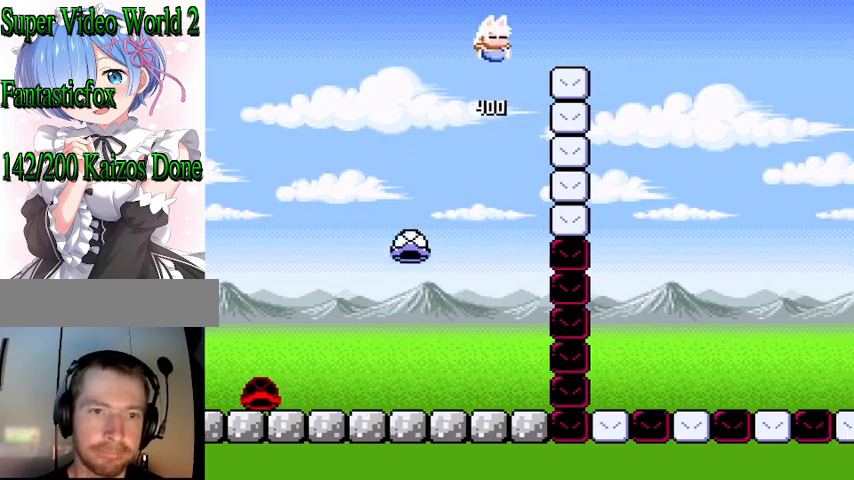
Gameplay with a controller (Nintendo layout); each line is a JSON object with the inputs held at the frame after it (dt_ms = milliseconds from this image to that frame). "events" lists button and stick changes between this image and that frame as [ms after this image, input, new state], when the widget could be followed in between. Not read: L3 R3.
{"dt_ms": 500, "buttons": ["B", "Y"], "events": [[467, "DPAD_RIGHT", "up"]]}
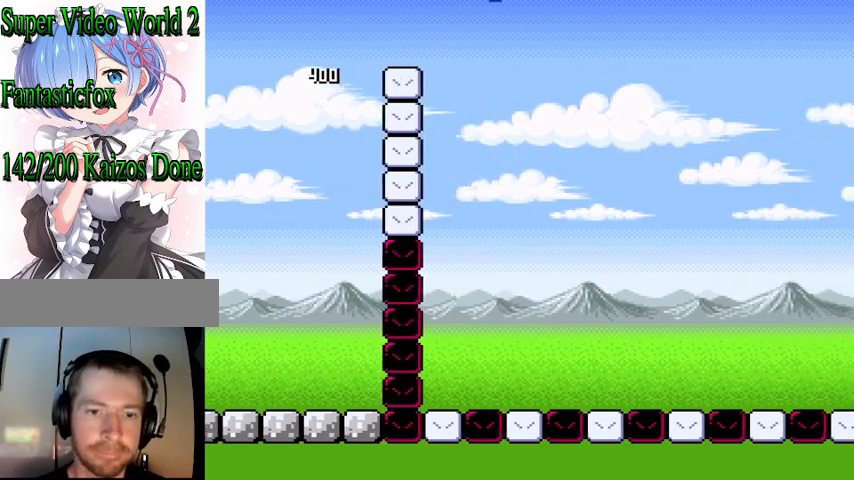
{"dt_ms": 1000, "buttons": ["Y"]}
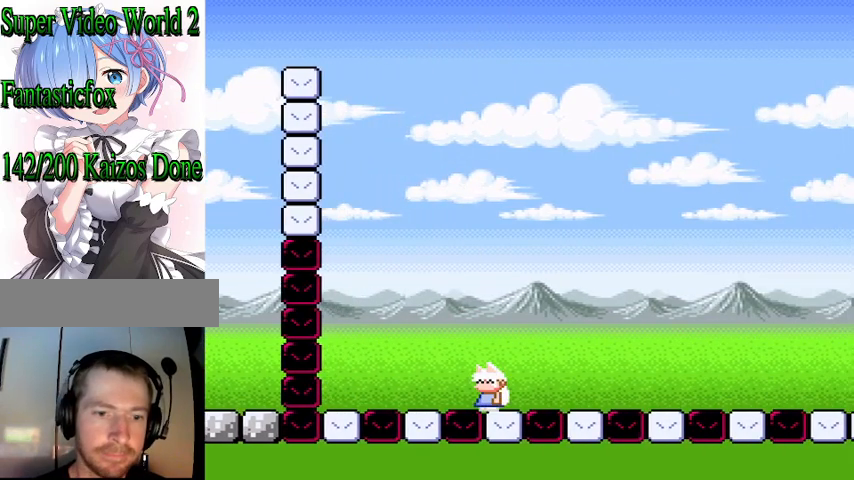
{"dt_ms": 500, "buttons": ["Y"], "events": []}
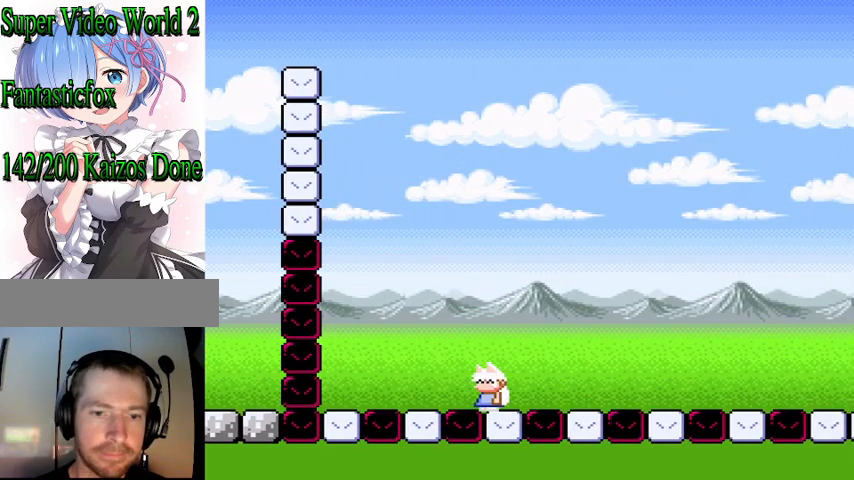
{"dt_ms": 500, "buttons": ["Y"], "events": []}
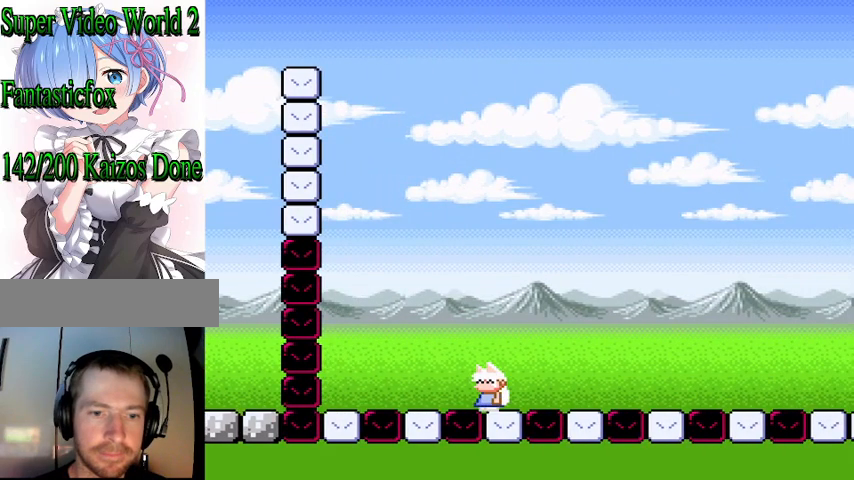
{"dt_ms": 500, "buttons": ["B", "Y", "DPAD_RIGHT"], "events": [[433, "DPAD_RIGHT", "down"], [467, "B", "down"]]}
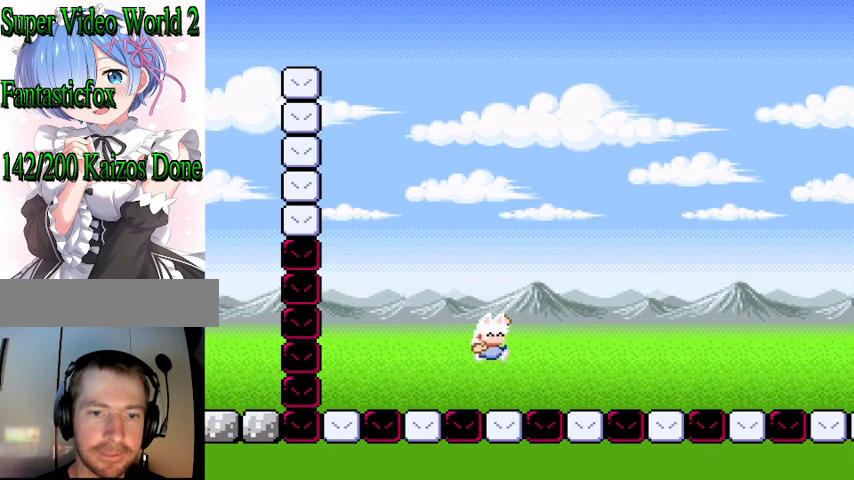
{"dt_ms": 500, "buttons": ["Y"], "events": [[467, "B", "up"], [500, "DPAD_RIGHT", "up"]]}
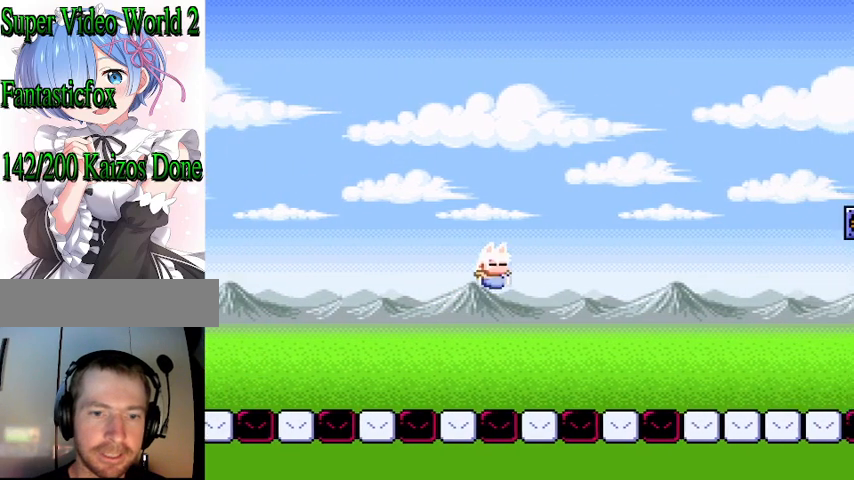
{"dt_ms": 500, "buttons": ["Y"], "events": [[33, "Y", "up"], [100, "DPAD_LEFT", "down"], [100, "Y", "down"], [233, "DPAD_LEFT", "up"]]}
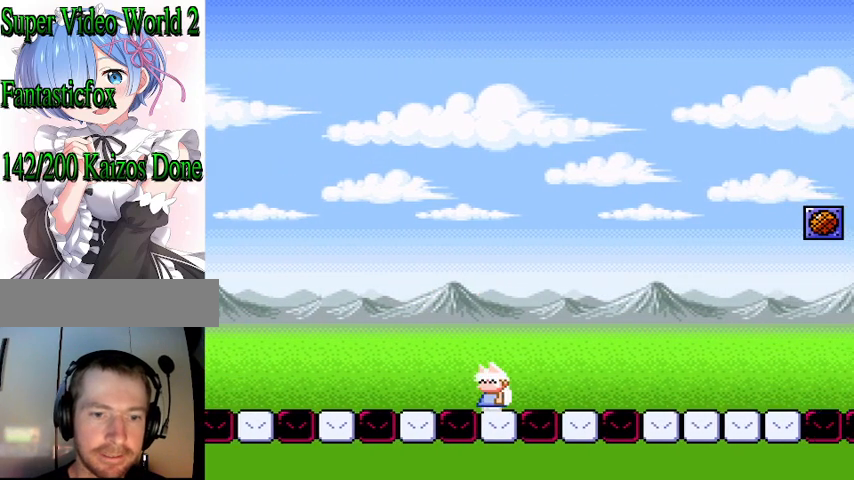
{"dt_ms": 500, "buttons": ["B", "Y", "DPAD_RIGHT"], "events": [[167, "DPAD_RIGHT", "down"], [200, "B", "down"]]}
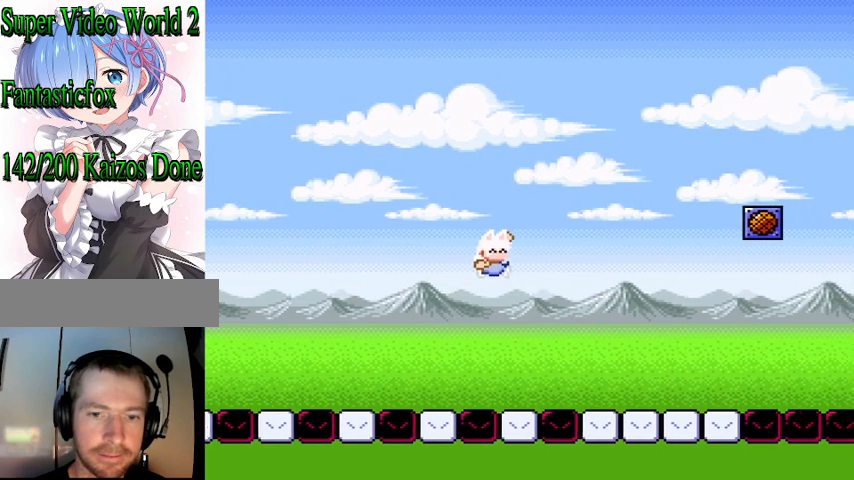
{"dt_ms": 500, "buttons": ["B", "Y", "DPAD_LEFT"], "events": [[333, "DPAD_RIGHT", "up"], [467, "DPAD_LEFT", "down"]]}
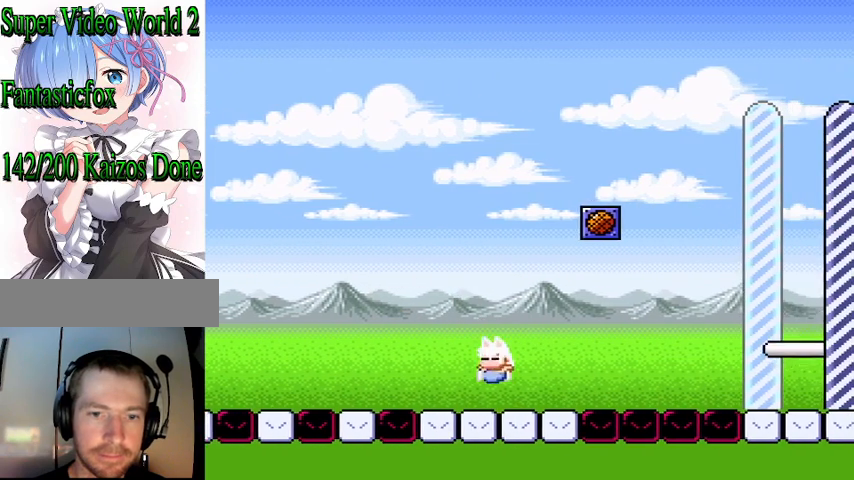
{"dt_ms": 500, "buttons": ["Y"], "events": [[67, "DPAD_LEFT", "up"], [100, "B", "up"]]}
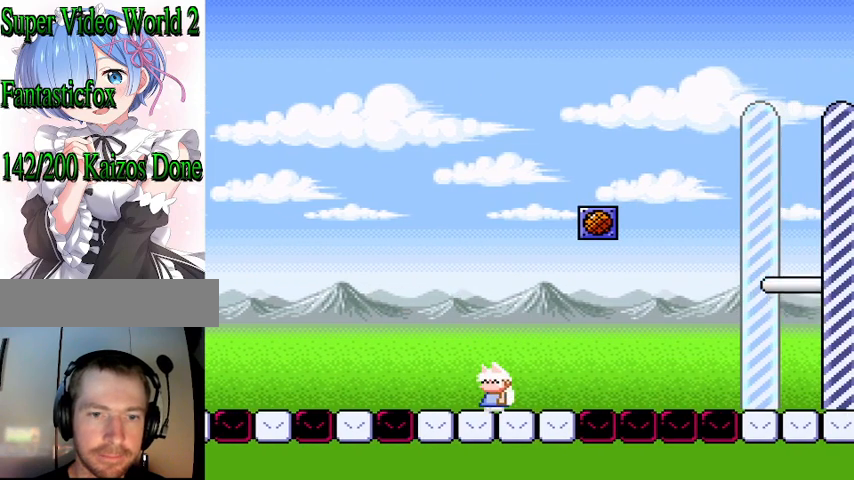
{"dt_ms": 500, "buttons": ["Y"], "events": []}
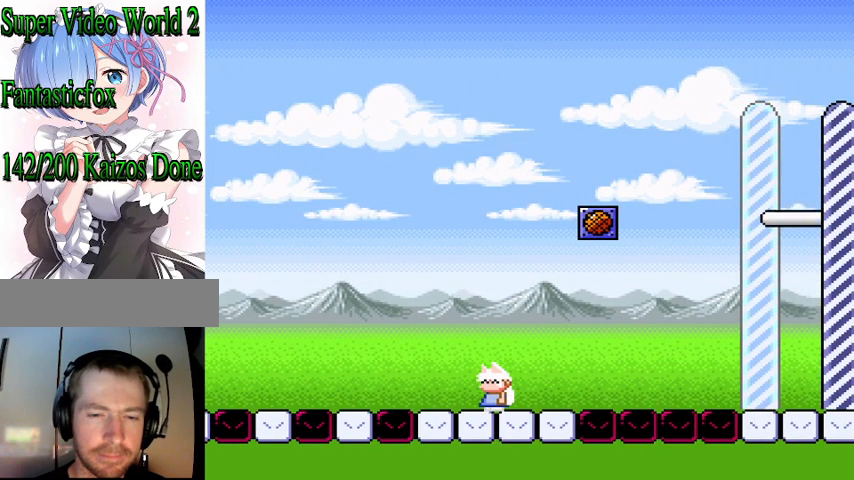
{"dt_ms": 500, "buttons": ["Y"], "events": []}
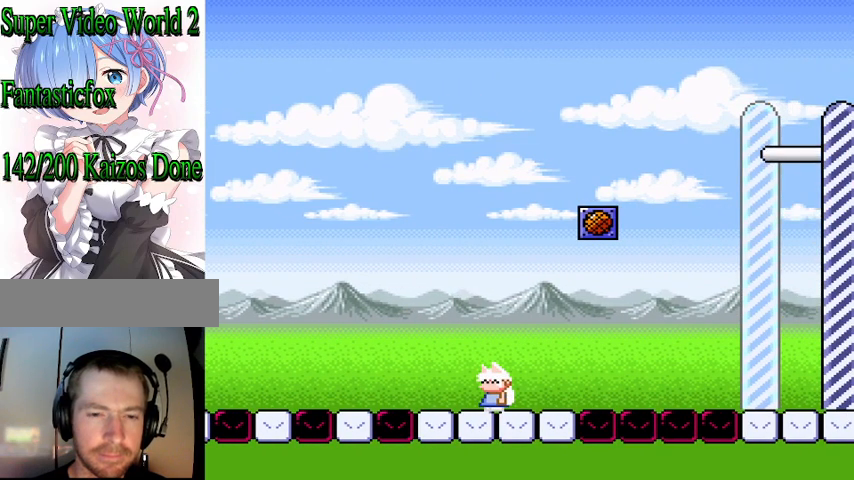
{"dt_ms": 500, "buttons": ["Y"], "events": []}
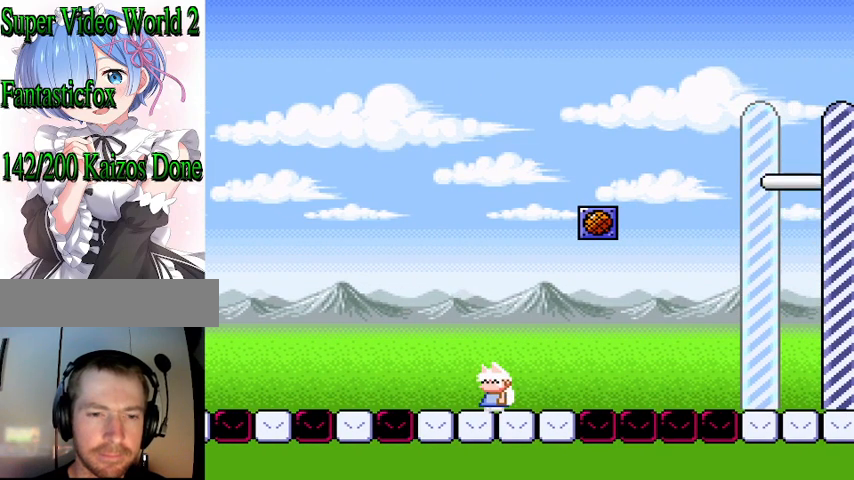
{"dt_ms": 500, "buttons": [], "events": [[200, "Y", "up"]]}
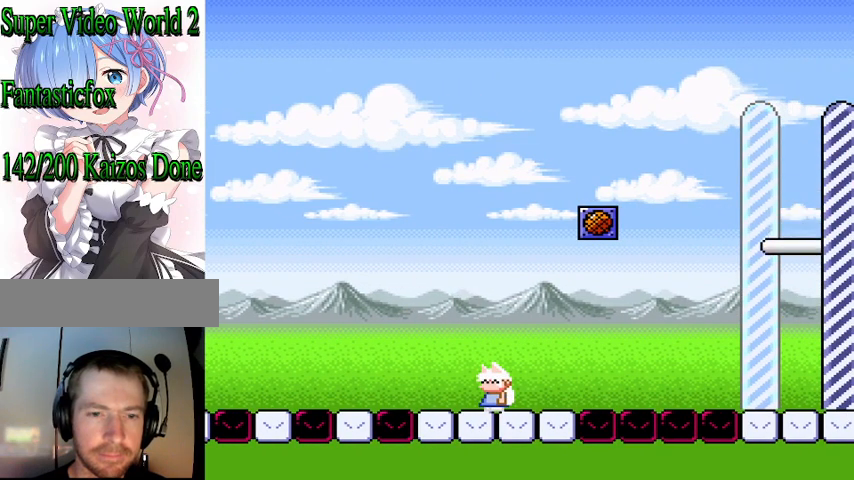
{"dt_ms": 500, "buttons": [], "events": []}
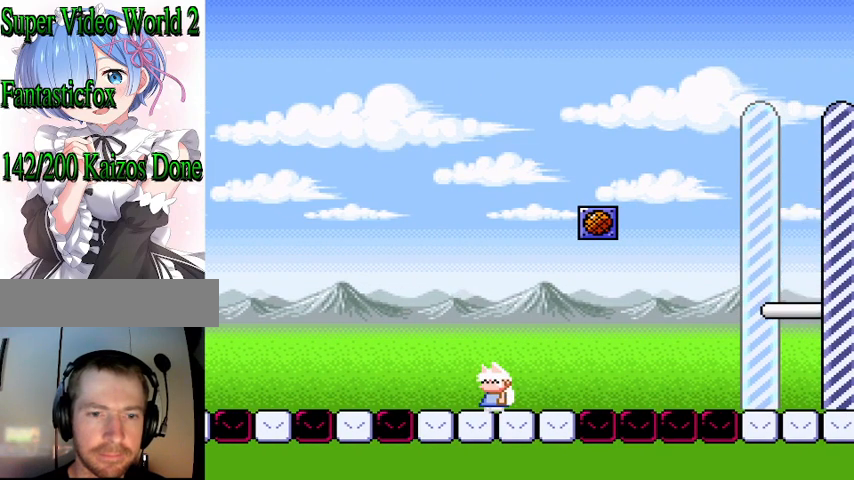
{"dt_ms": 500, "buttons": [], "events": [[267, "DPAD_RIGHT", "down"], [333, "DPAD_RIGHT", "up"]]}
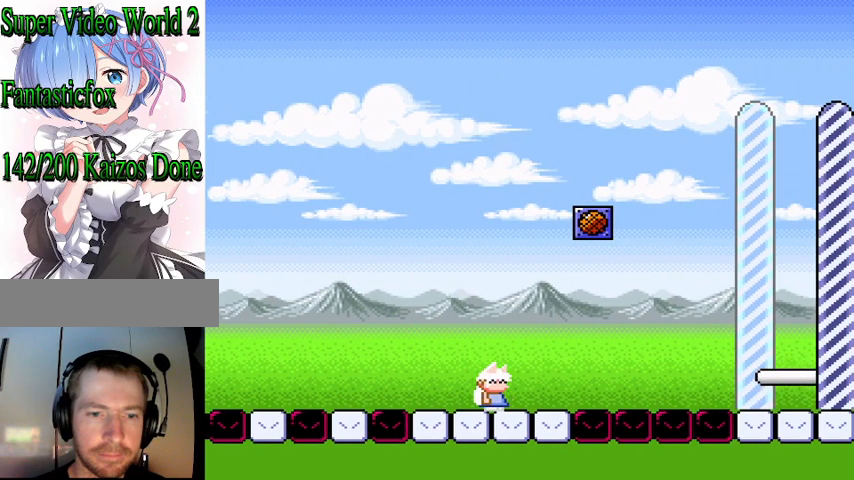
{"dt_ms": 500, "buttons": ["Y"], "events": [[267, "Y", "down"]]}
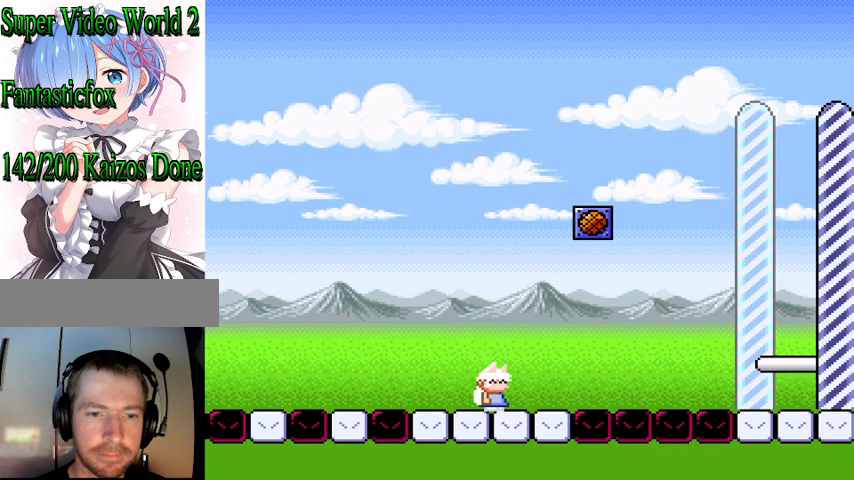
{"dt_ms": 500, "buttons": ["Y"], "events": []}
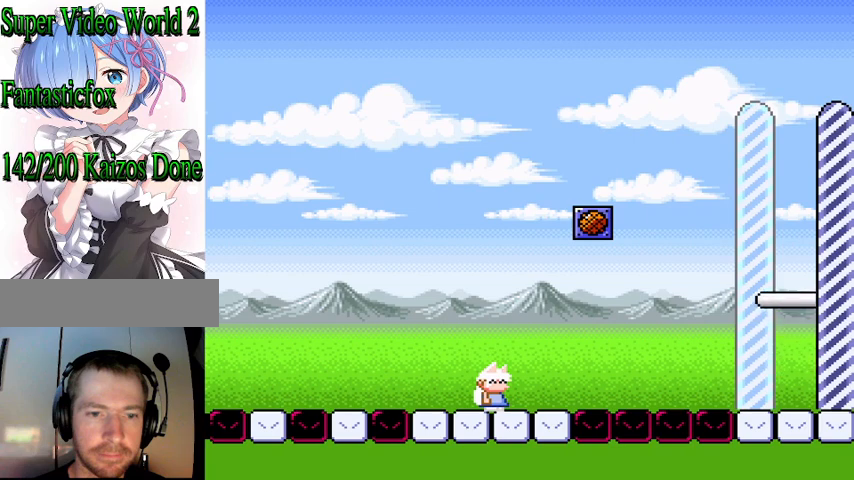
{"dt_ms": 500, "buttons": ["Y"], "events": []}
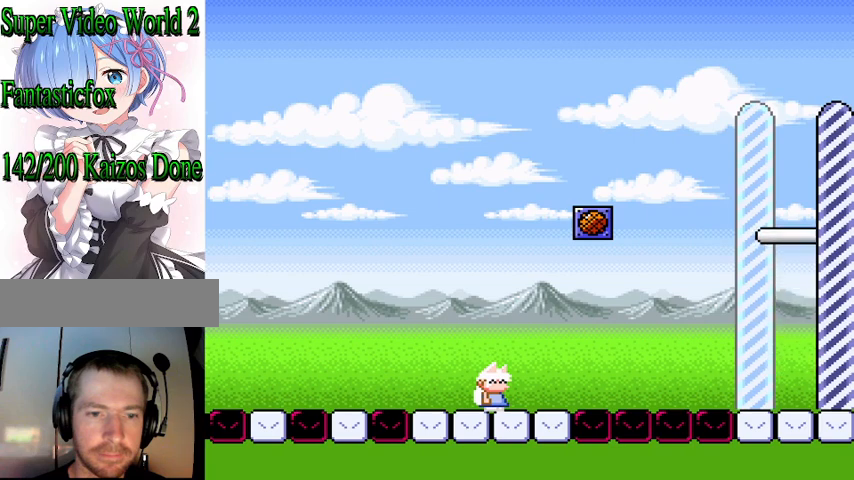
{"dt_ms": 500, "buttons": ["Y"], "events": []}
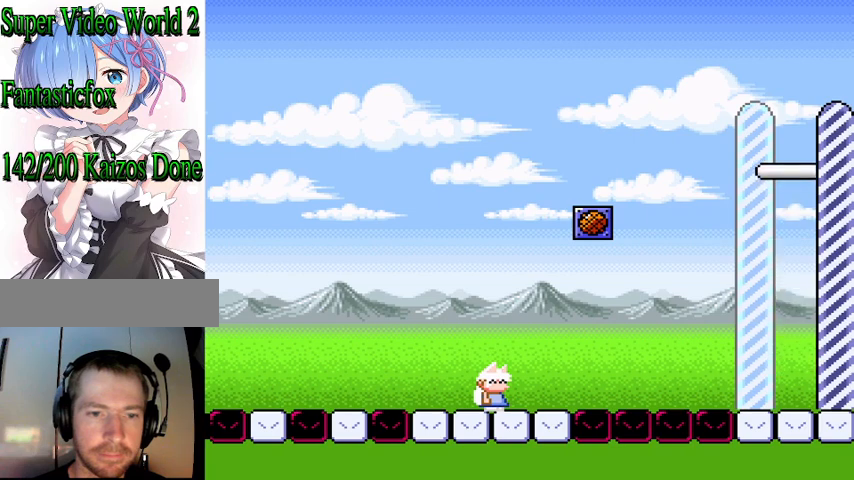
{"dt_ms": 500, "buttons": ["Y"], "events": []}
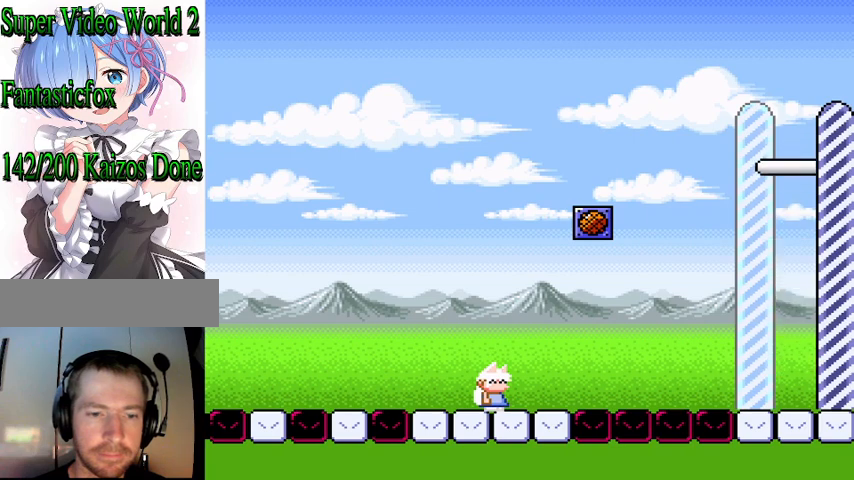
{"dt_ms": 500, "buttons": ["Y"], "events": []}
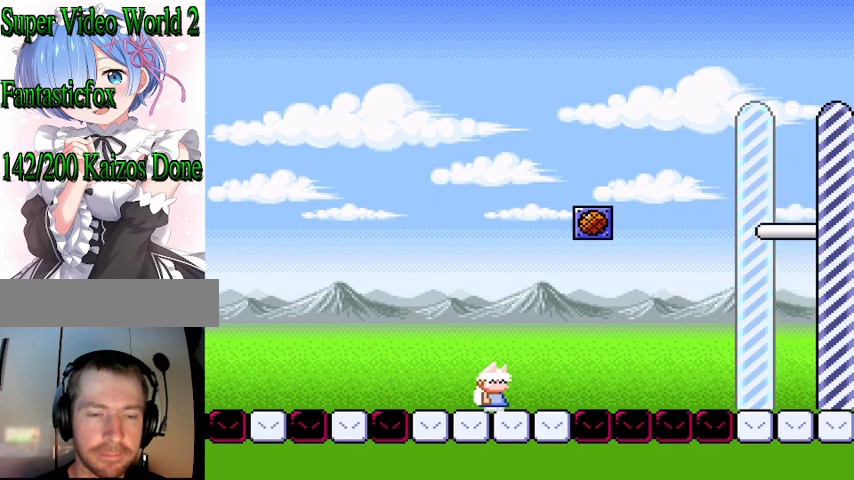
{"dt_ms": 500, "buttons": ["Y"], "events": [[33, "B", "down"], [300, "B", "up"]]}
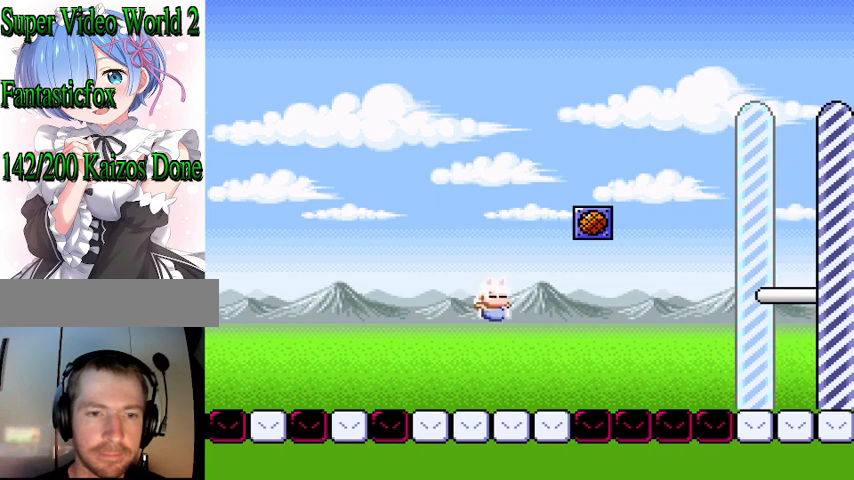
{"dt_ms": 500, "buttons": ["Y"], "events": []}
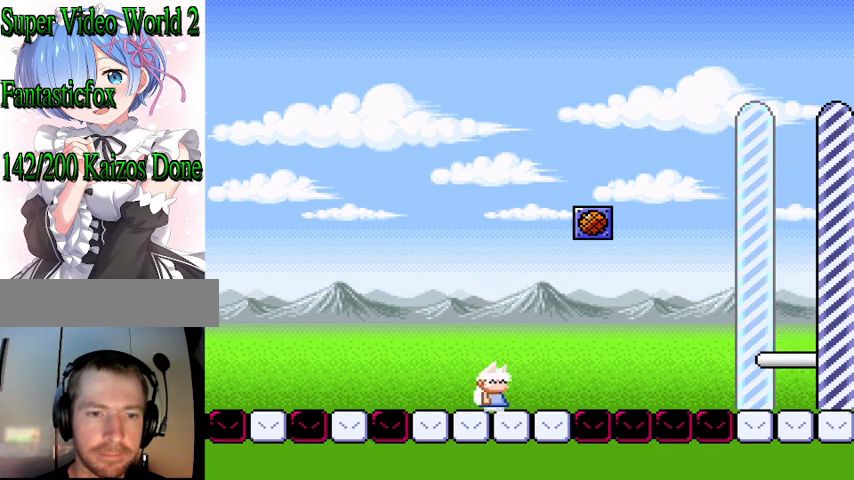
{"dt_ms": 500, "buttons": ["Y"], "events": []}
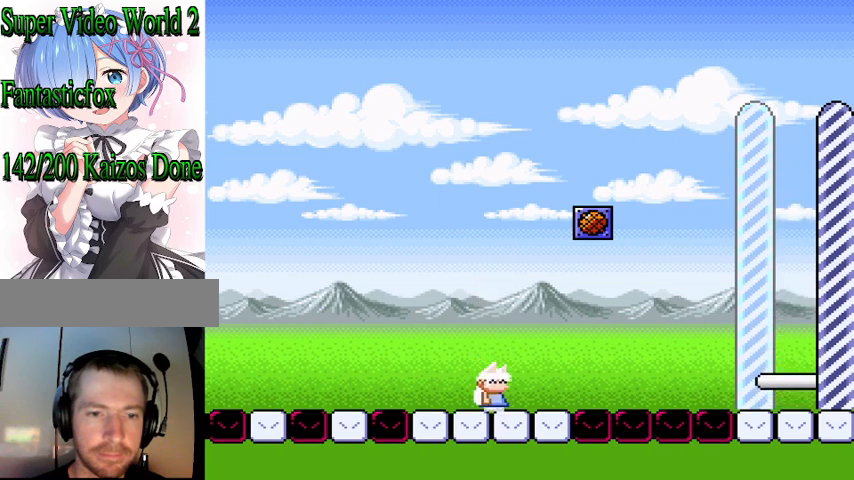
{"dt_ms": 500, "buttons": ["Y"], "events": []}
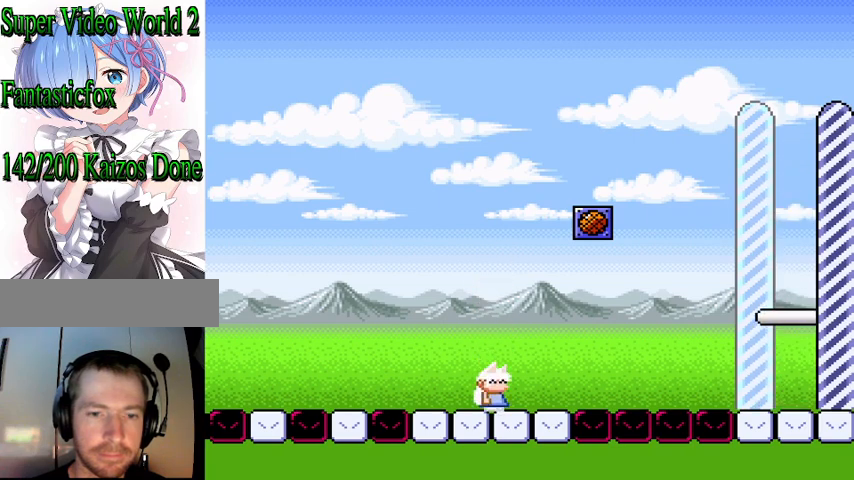
{"dt_ms": 500, "buttons": ["X", "DPAD_RIGHT"], "events": [[300, "Y", "up"], [467, "DPAD_RIGHT", "down"], [467, "X", "down"]]}
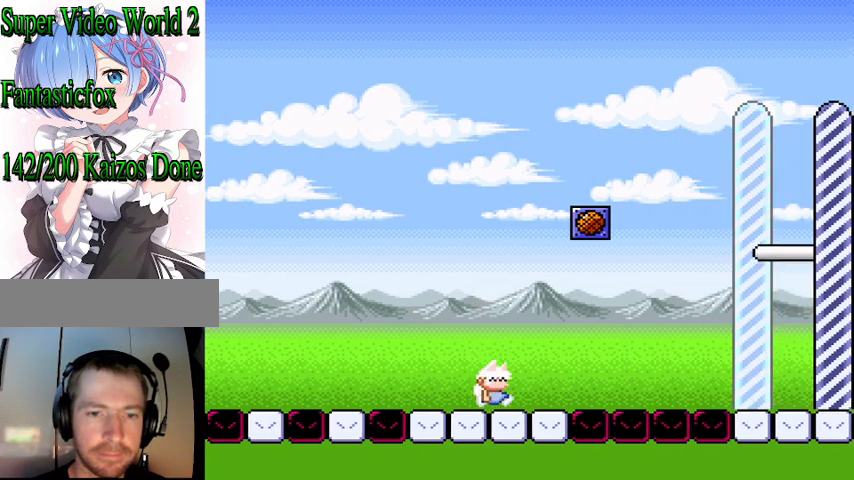
{"dt_ms": 500, "buttons": ["A", "X", "DPAD_RIGHT"], "events": [[267, "A", "down"], [367, "A", "up"], [467, "A", "down"]]}
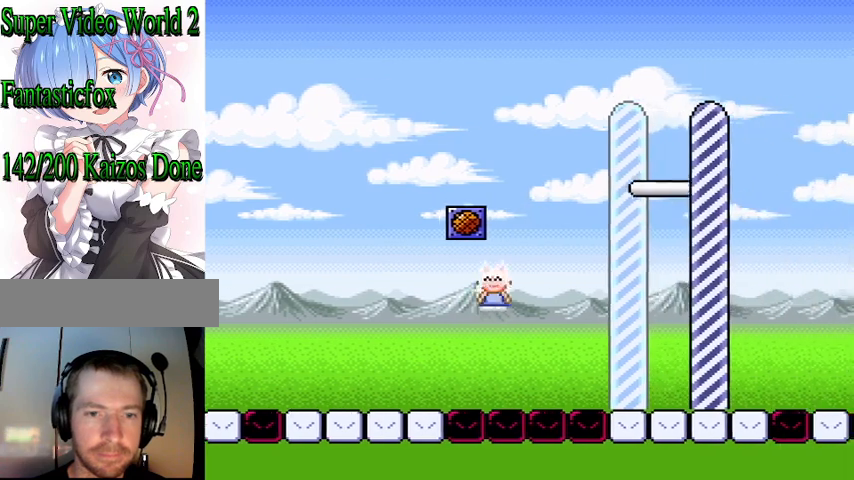
{"dt_ms": 500, "buttons": ["X"], "events": [[467, "A", "up"], [500, "DPAD_RIGHT", "up"]]}
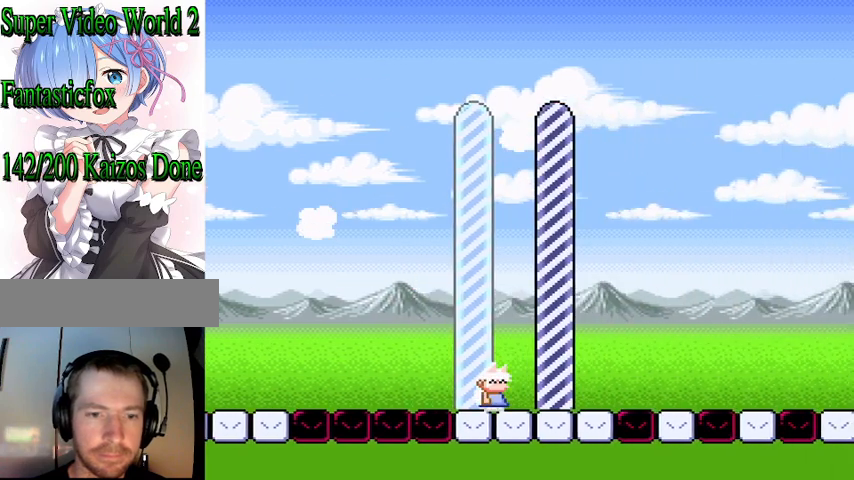
{"dt_ms": 500, "buttons": [], "events": [[100, "X", "up"]]}